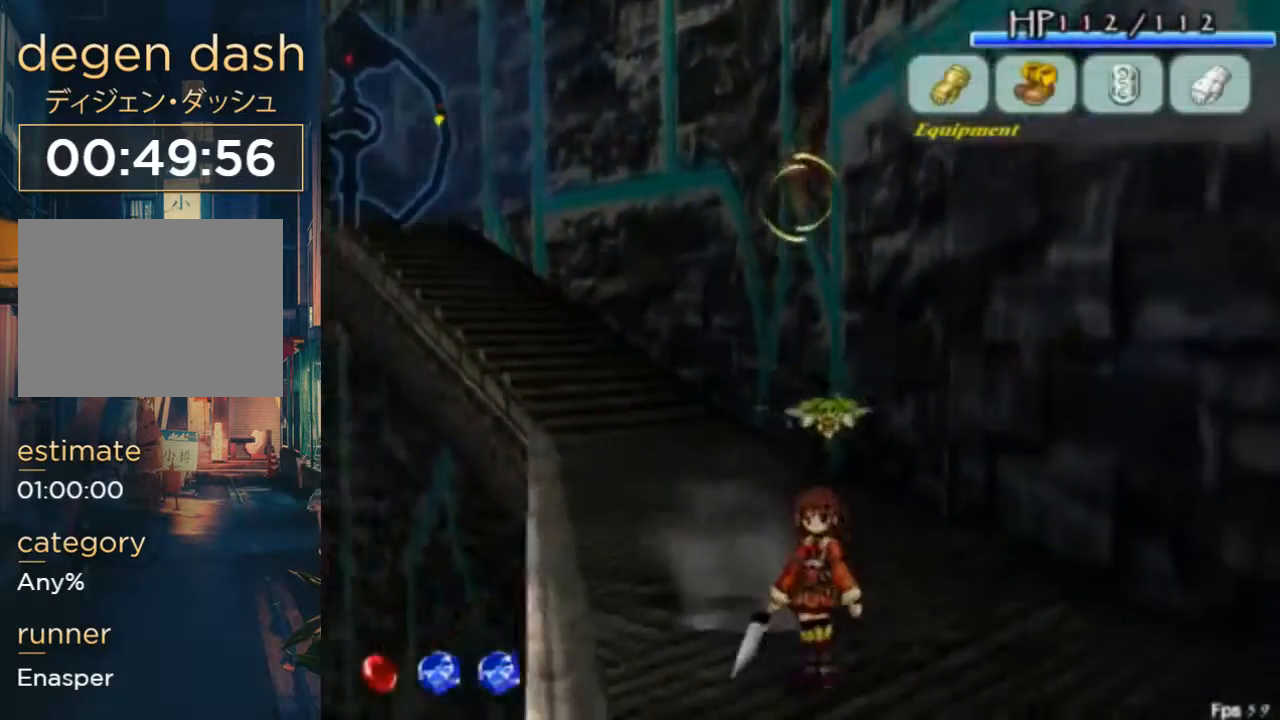
Gameplay with a controller (Xbox layout); each line is a JSON object with the inputs held at the frame after it. "button_events" lists button changes between this image and that frame as [ms after this image, input, new state], when the widget could be followed in between (sticks are given only as held states). Not read: DPAD_LEFT L3 R3.
{"buttons": ["DPAD_RIGHT"], "left_stick": "center", "right_stick": "center", "button_events": [[133, "DPAD_RIGHT", "down"]]}
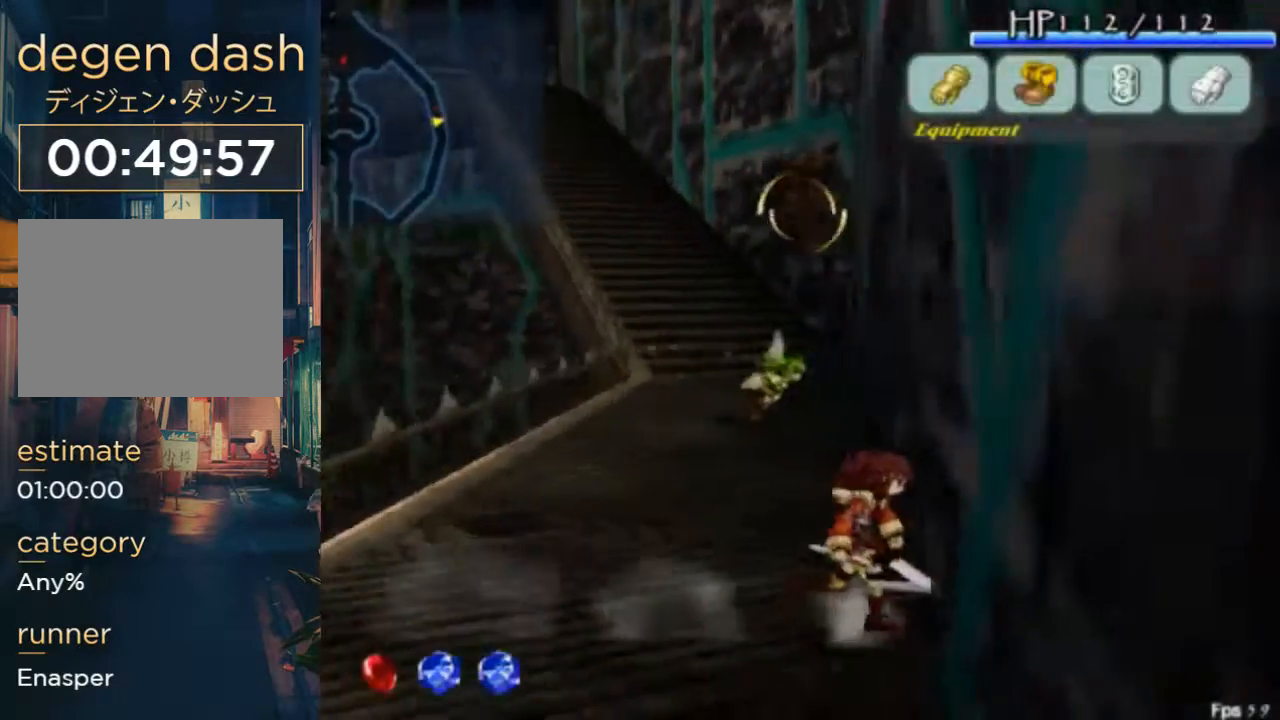
{"buttons": ["B", "DPAD_RIGHT"], "left_stick": "center", "right_stick": "center", "button_events": [[67, "B", "down"], [200, "B", "up"], [333, "DPAD_RIGHT", "up"], [400, "DPAD_RIGHT", "down"], [500, "B", "down"]]}
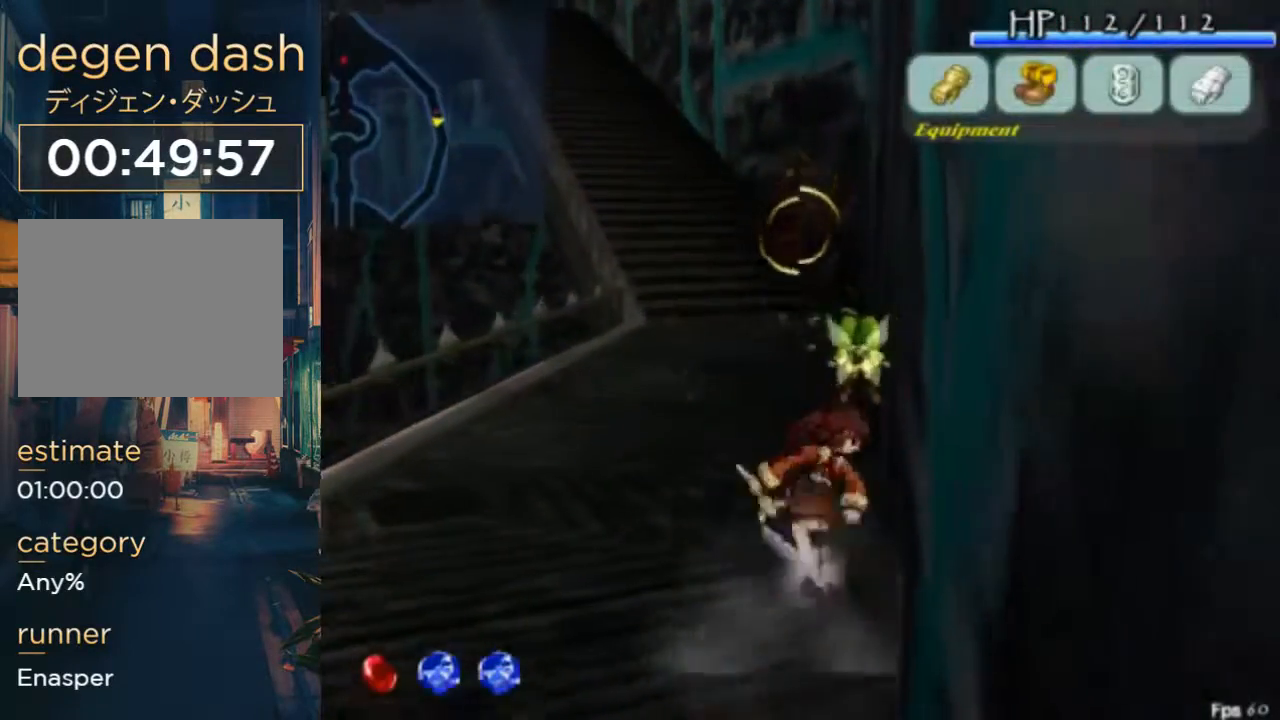
{"buttons": ["B", "DPAD_RIGHT"], "left_stick": "center", "right_stick": "center", "button_events": [[100, "DPAD_RIGHT", "up"], [133, "B", "up"], [167, "DPAD_RIGHT", "down"], [333, "DPAD_RIGHT", "up"], [467, "DPAD_RIGHT", "down"], [500, "B", "down"]]}
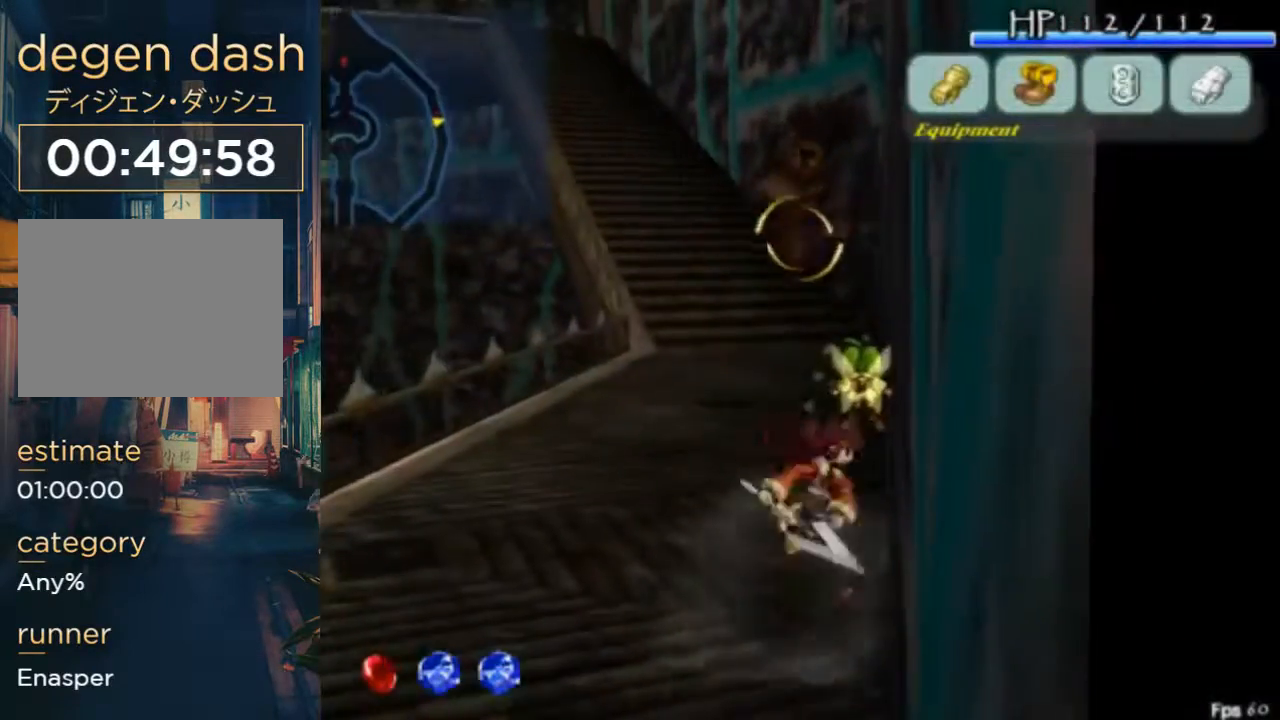
{"buttons": ["B", "DPAD_DOWN", "DPAD_RIGHT"], "left_stick": "center", "right_stick": "center", "button_events": [[133, "B", "up"], [167, "DPAD_RIGHT", "up"], [300, "DPAD_RIGHT", "down"], [367, "DPAD_DOWN", "down"], [500, "B", "down"]]}
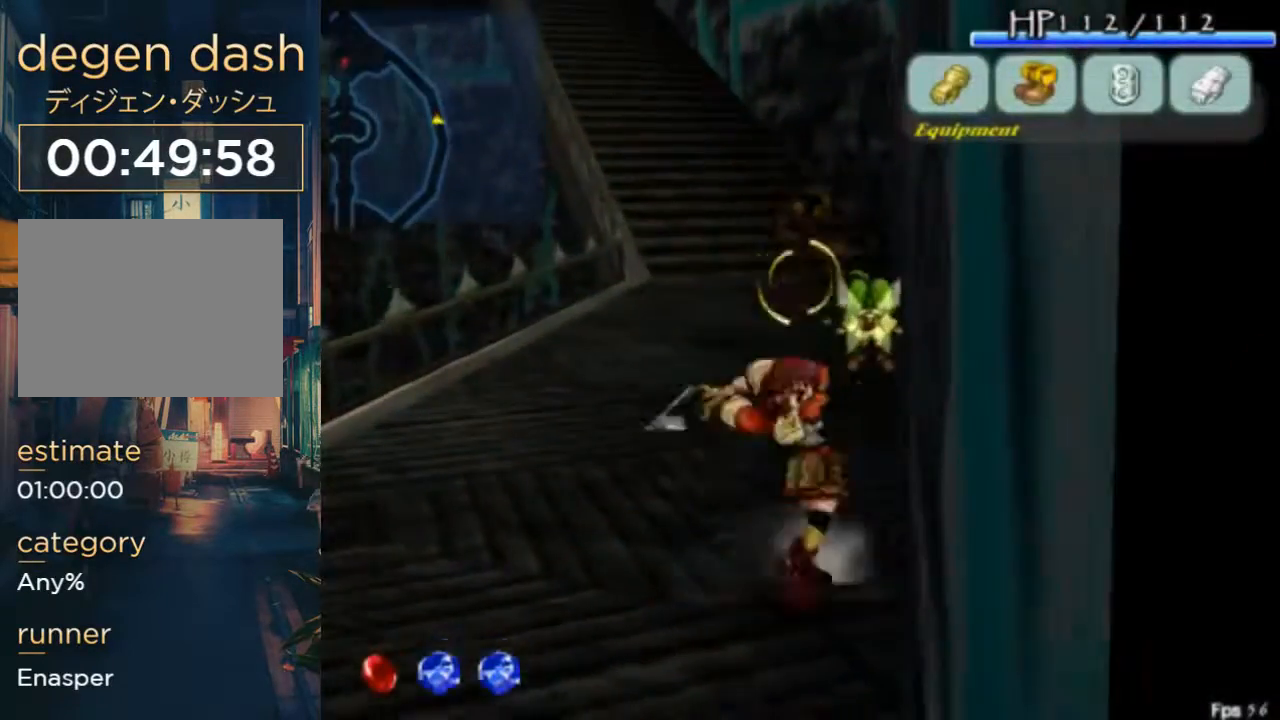
{"buttons": ["B", "DPAD_RIGHT"], "left_stick": "center", "right_stick": "center", "button_events": [[33, "DPAD_DOWN", "up"], [133, "B", "up"], [167, "DPAD_RIGHT", "up"], [367, "DPAD_RIGHT", "down"], [500, "B", "down"]]}
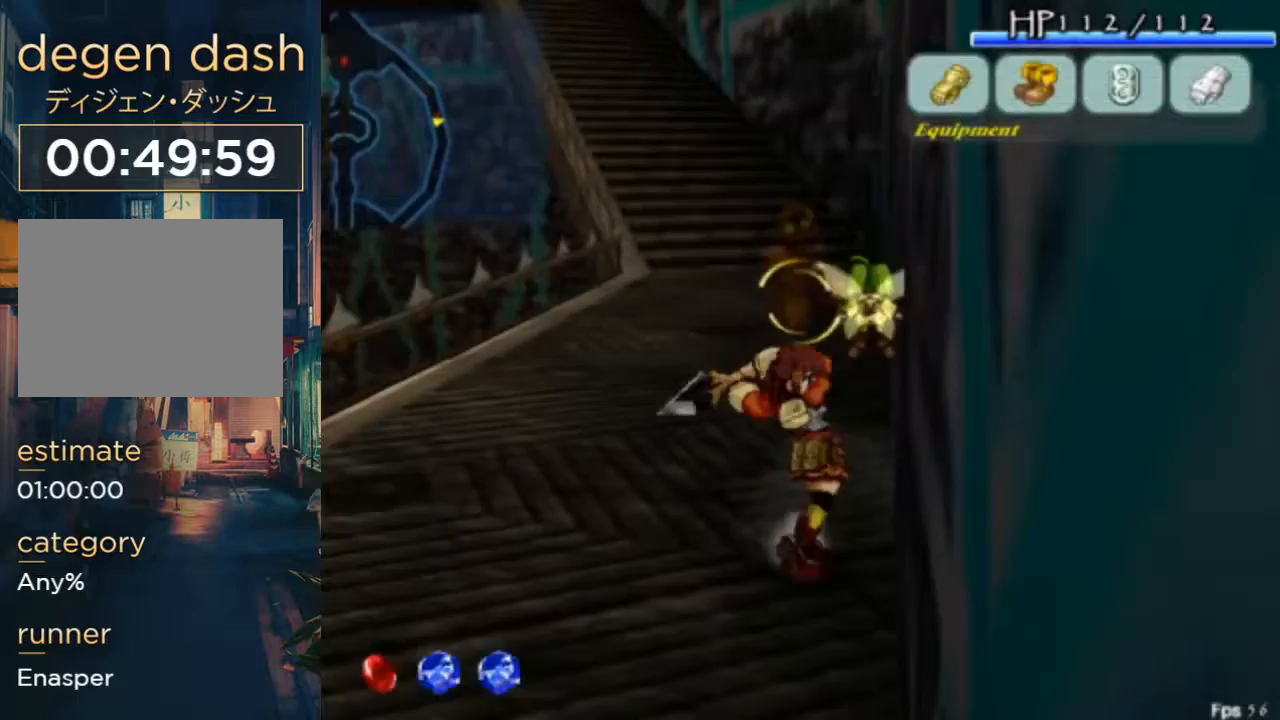
{"buttons": ["DPAD_RIGHT"], "left_stick": "center", "right_stick": "center", "button_events": [[133, "B", "up"]]}